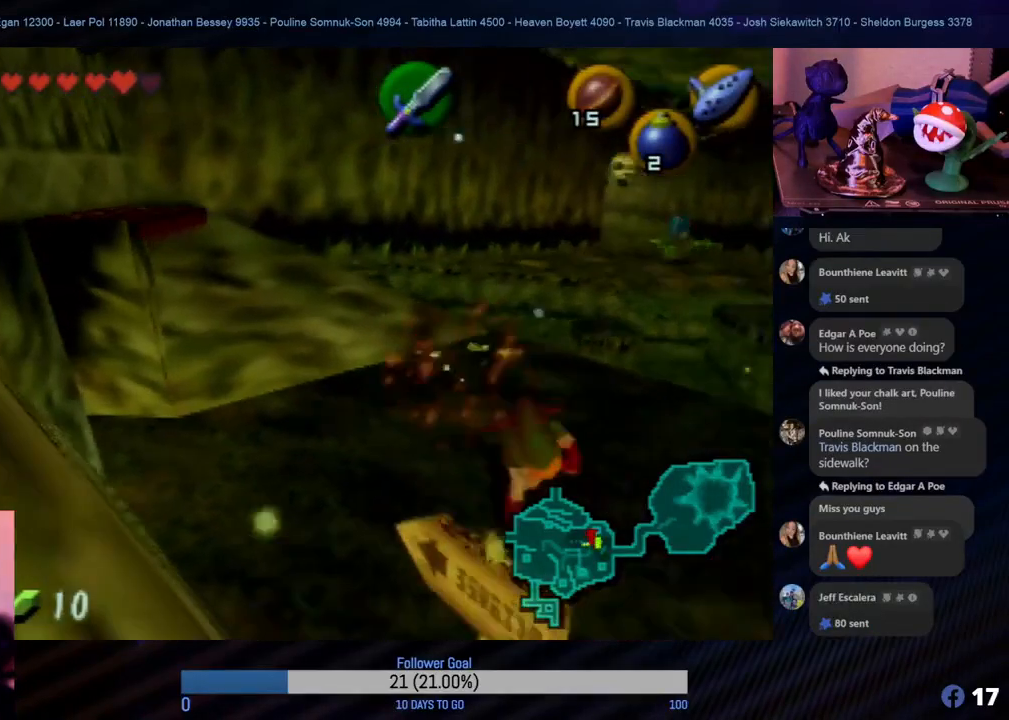
Gameplay with a controller (Nintendo layout); each line is a JSON object with the inputs held at the frame after it. "events" lists button and stick changes between this image and that frame as [ms after this image, input, new state], when the widget could be followed in between. Not read: L1 L3 R3.
{"buttons": [], "left_stick": "up", "events": [[50, "left_stick", "up-right"], [150, "left_stick", "up"]]}
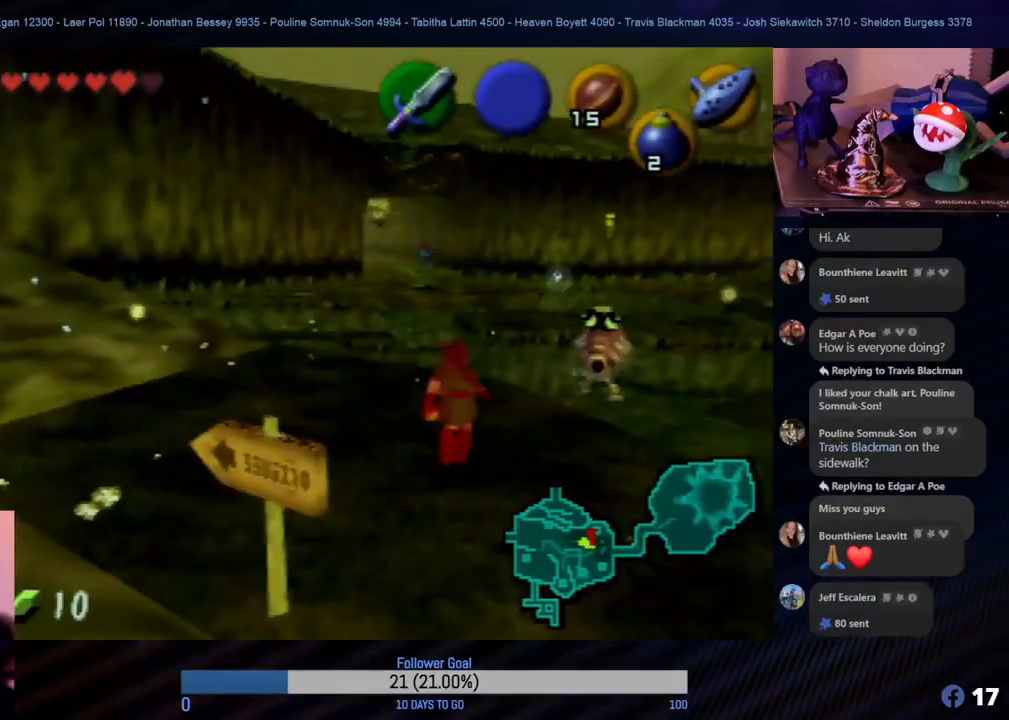
{"buttons": [], "left_stick": "up", "events": [[100, "left_stick", "up-left"], [383, "left_stick", "up"]]}
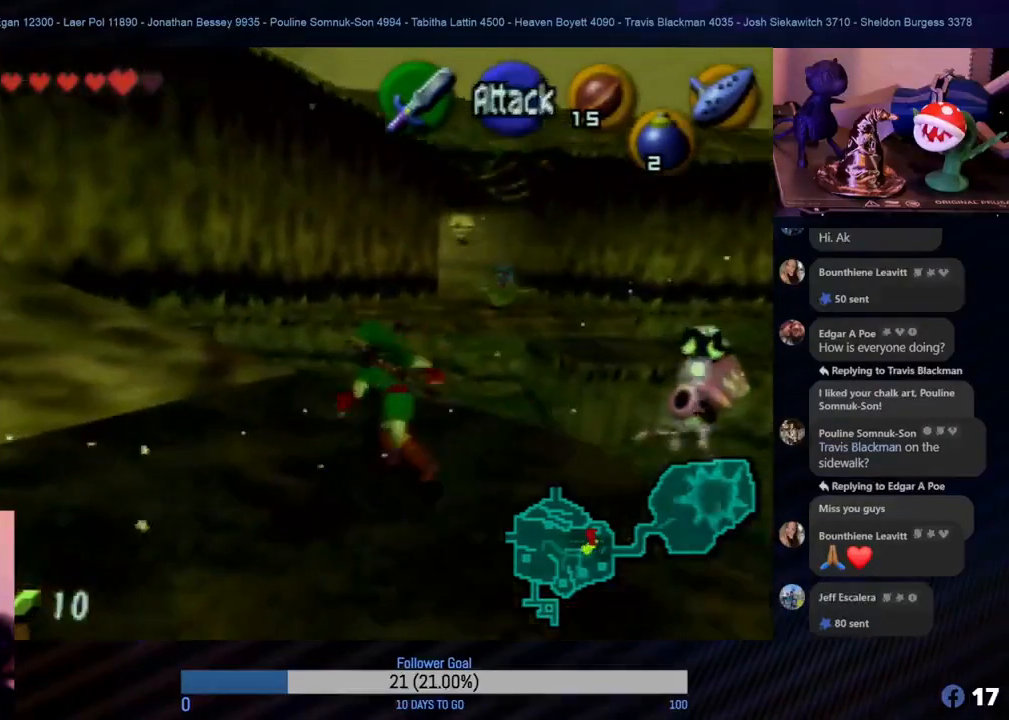
{"buttons": [], "left_stick": "up", "events": []}
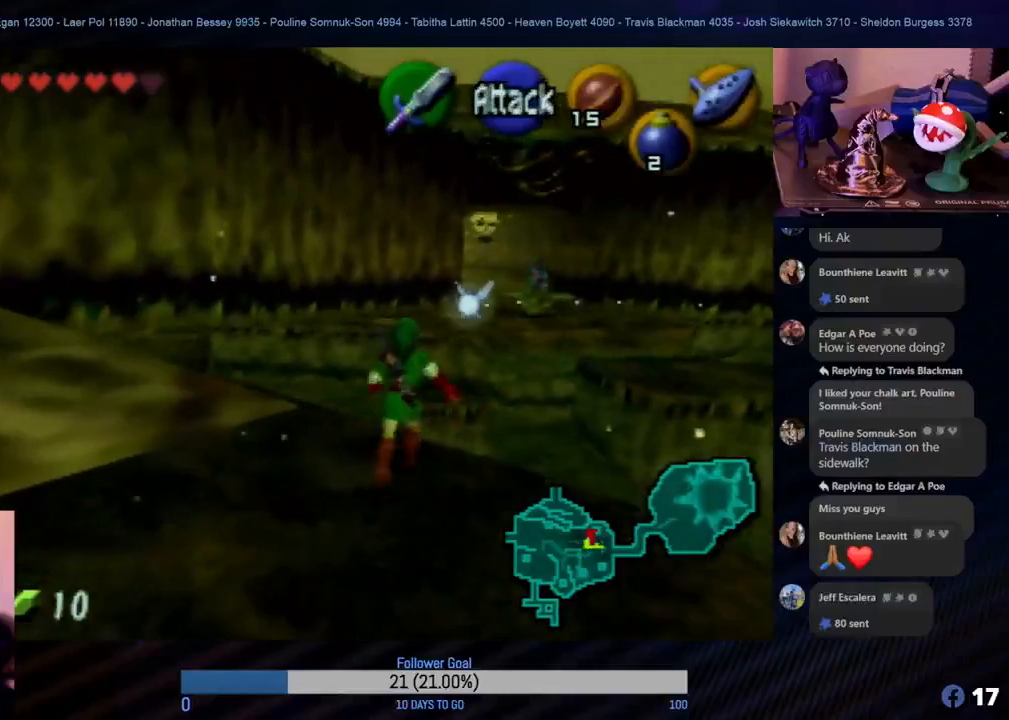
{"buttons": [], "left_stick": "up-right", "events": [[450, "left_stick", "up-right"]]}
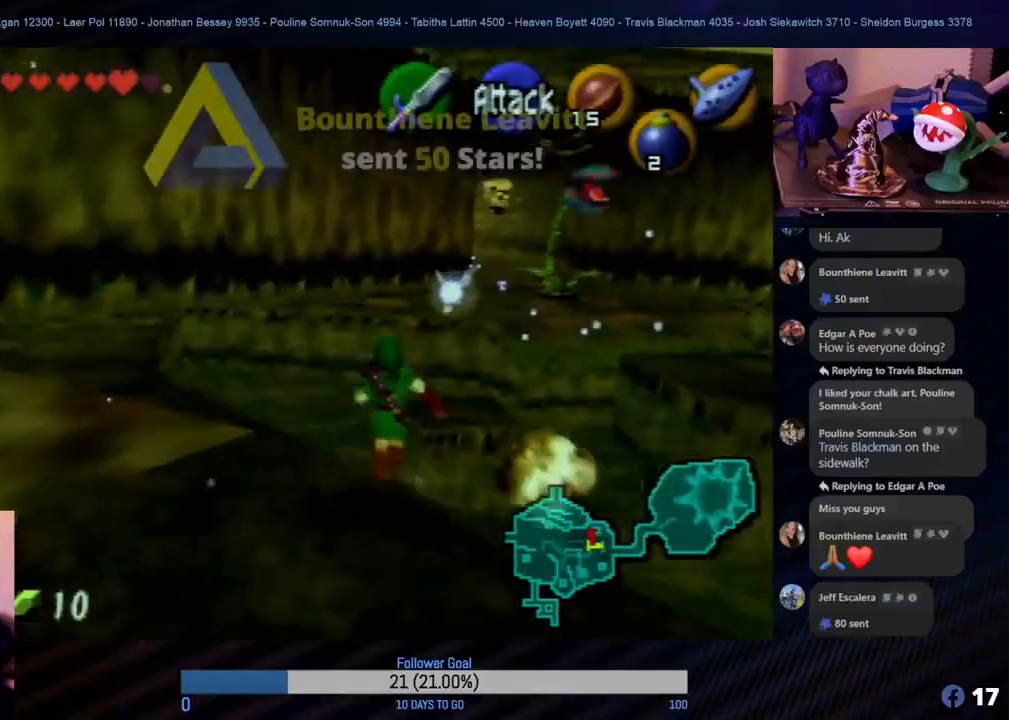
{"buttons": [], "left_stick": "up", "events": [[233, "left_stick", "up"]]}
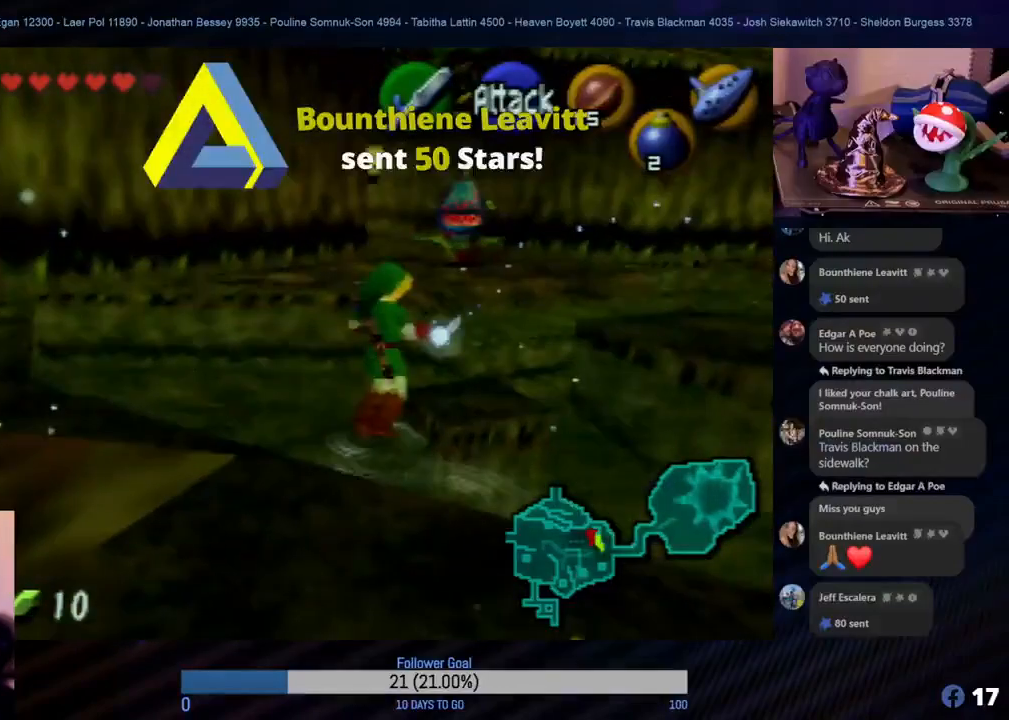
{"buttons": [], "left_stick": "up", "events": [[83, "left_stick", "up-left"], [333, "left_stick", "up"]]}
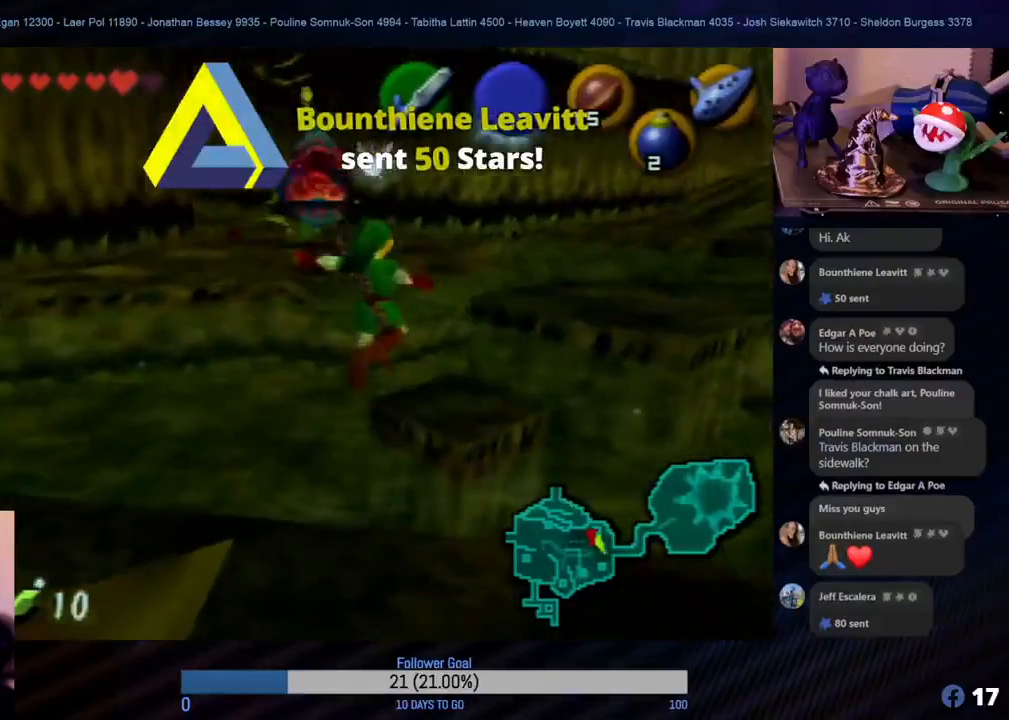
{"buttons": [], "left_stick": "up", "events": []}
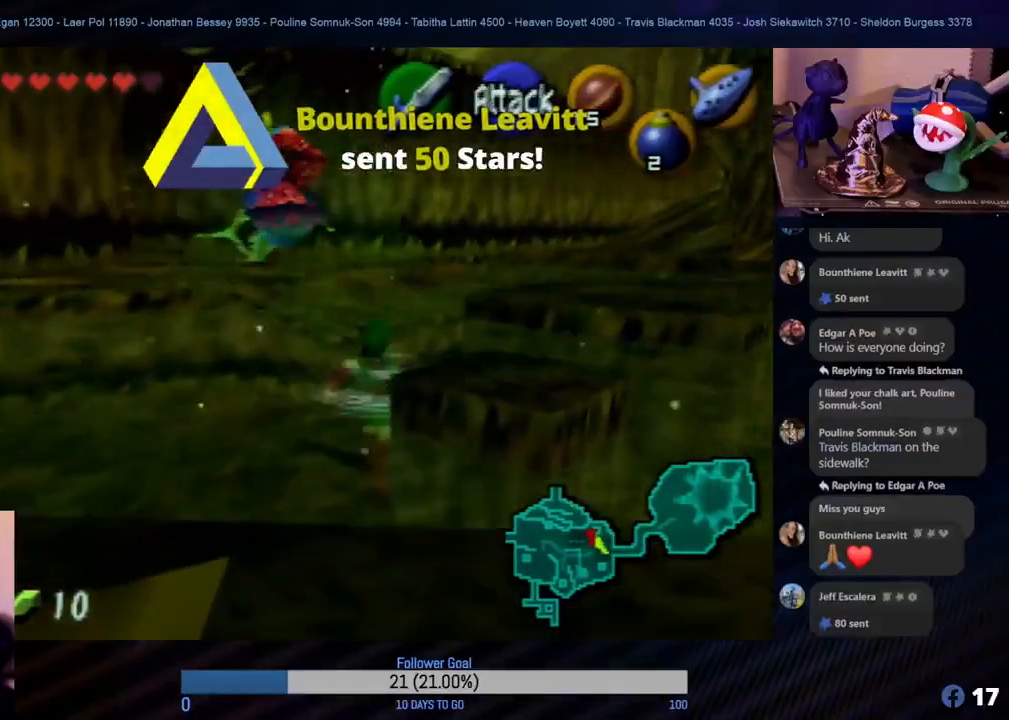
{"buttons": [], "left_stick": "up-right", "events": [[383, "left_stick", "up-right"]]}
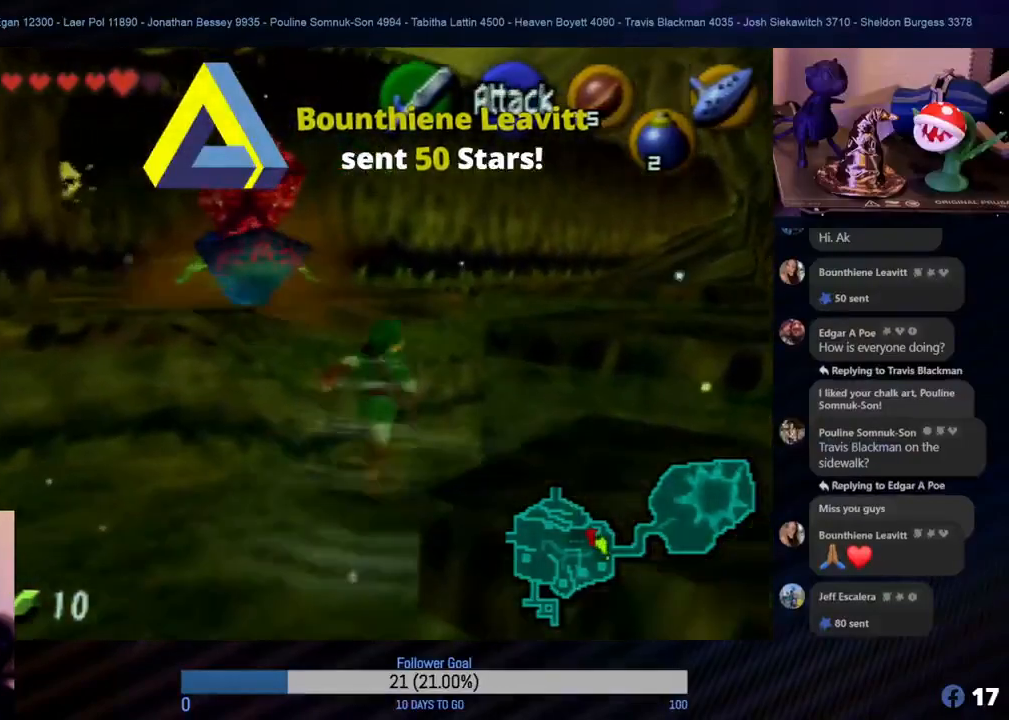
{"buttons": [], "left_stick": "up", "events": [[100, "left_stick", "up"]]}
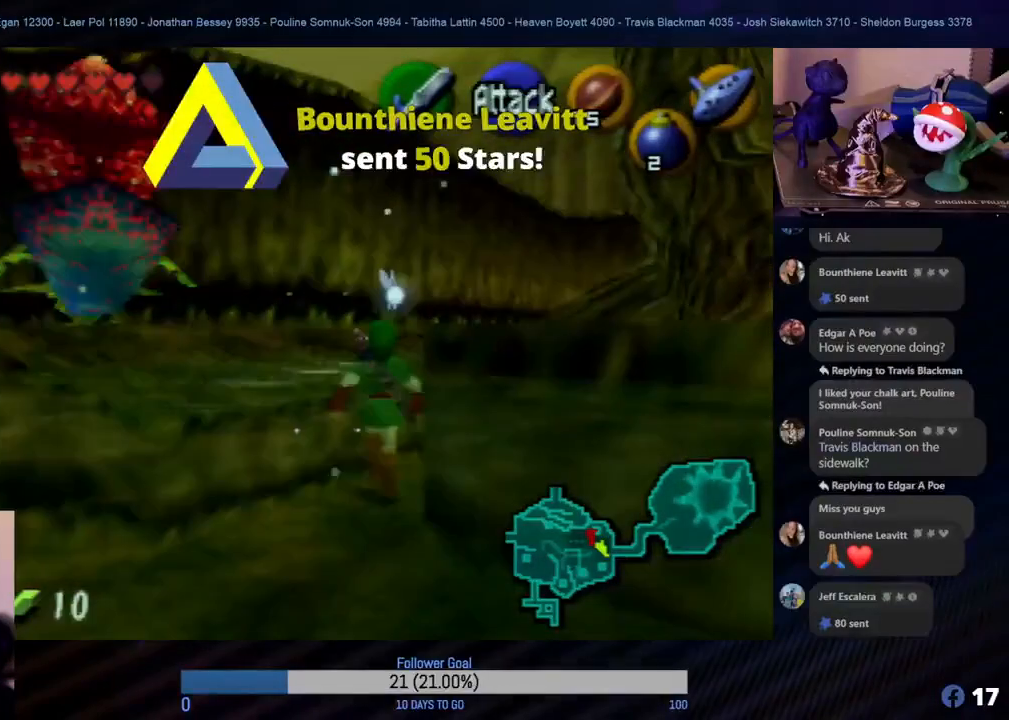
{"buttons": [], "left_stick": "up-left", "events": [[483, "left_stick", "up-left"]]}
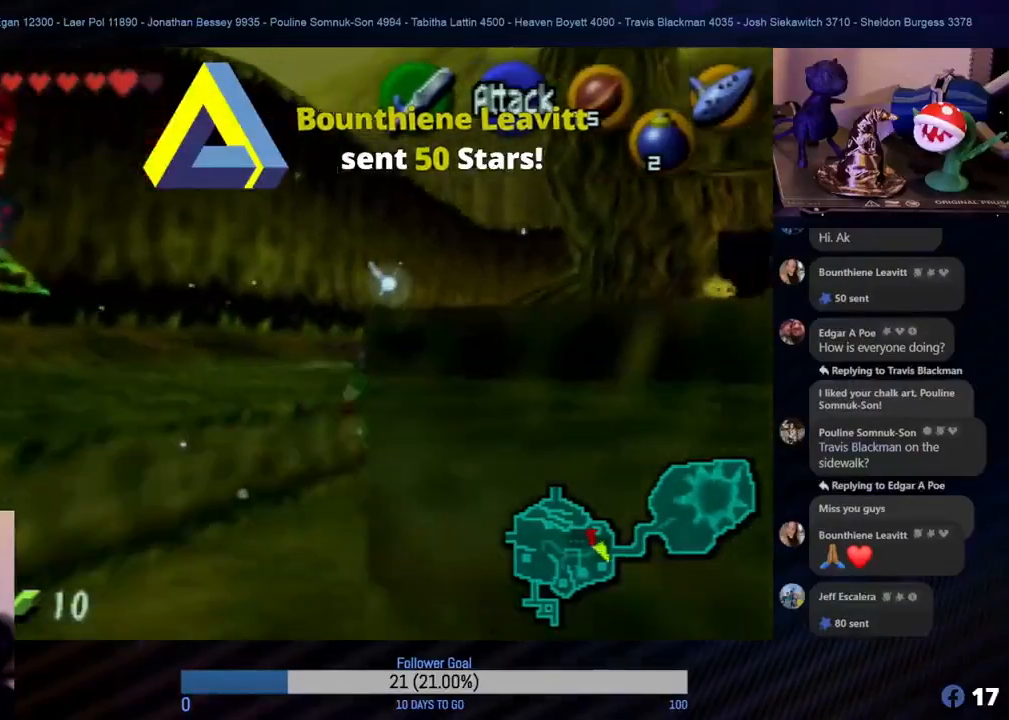
{"buttons": [], "left_stick": "up", "events": [[283, "left_stick", "up"]]}
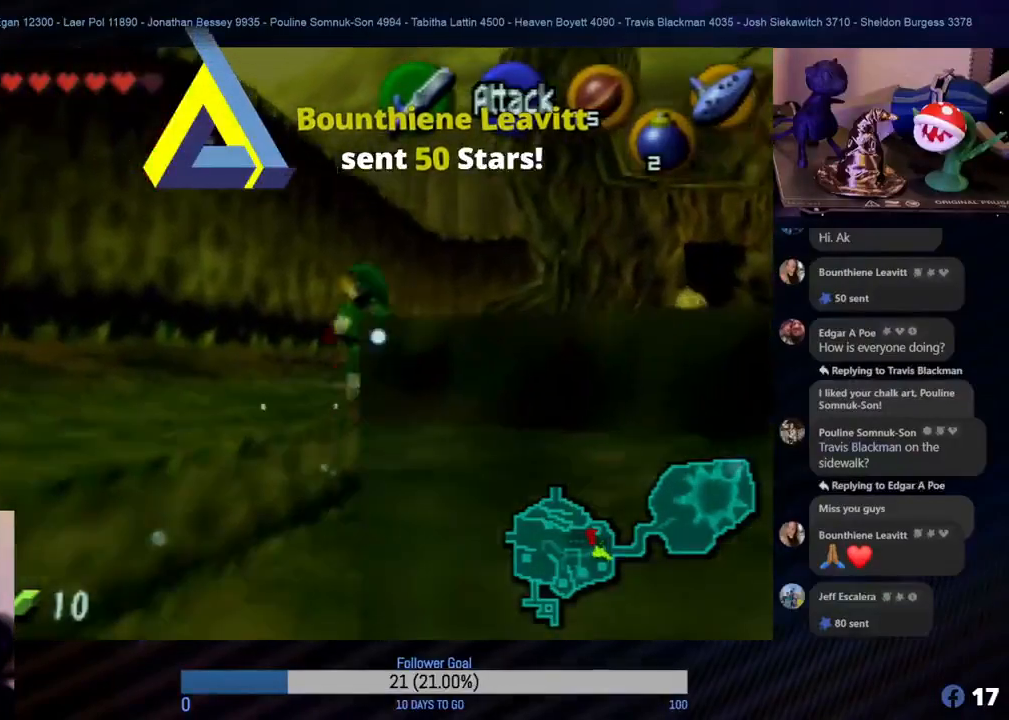
{"buttons": [], "left_stick": "up", "events": [[283, "left_stick", "up-left"], [483, "left_stick", "up"]]}
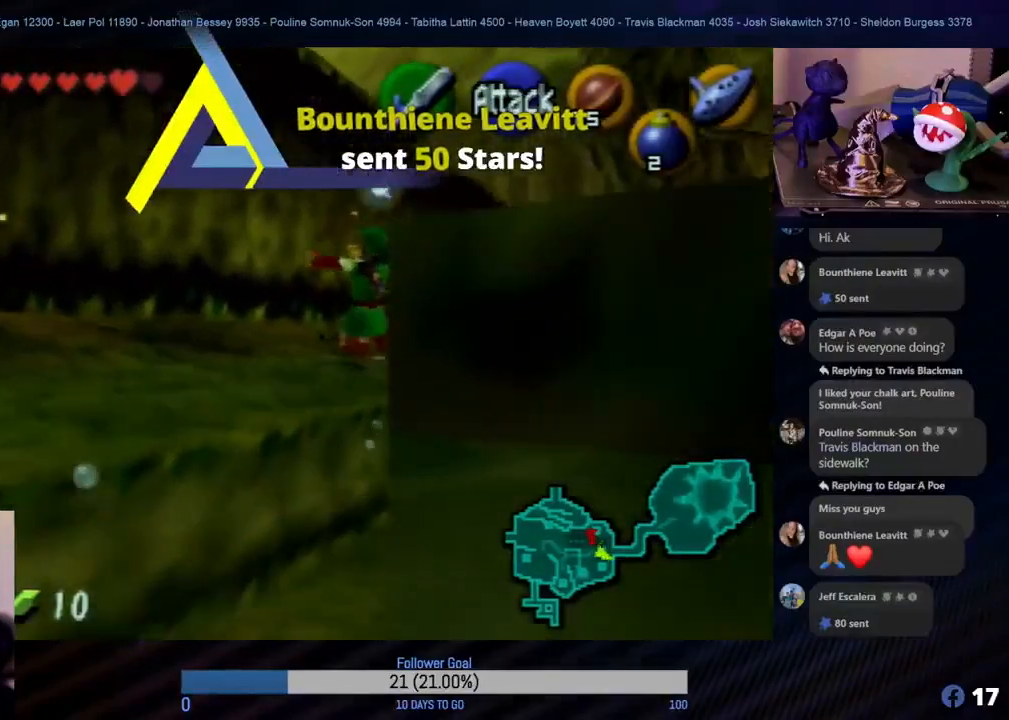
{"buttons": [], "left_stick": "up", "events": []}
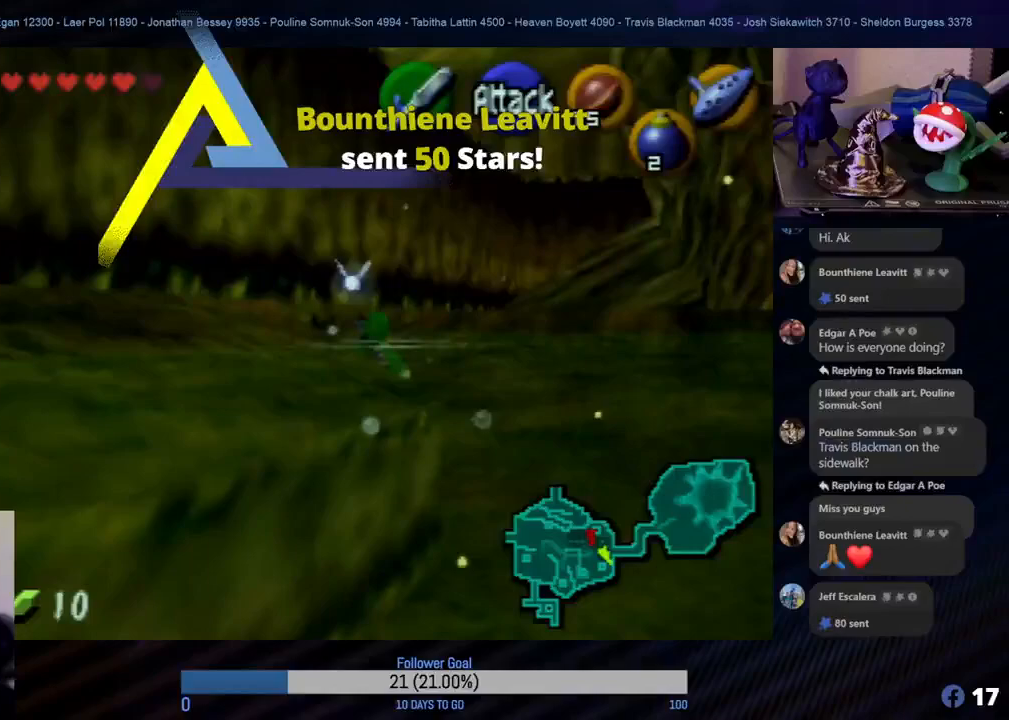
{"buttons": [], "left_stick": "up", "events": []}
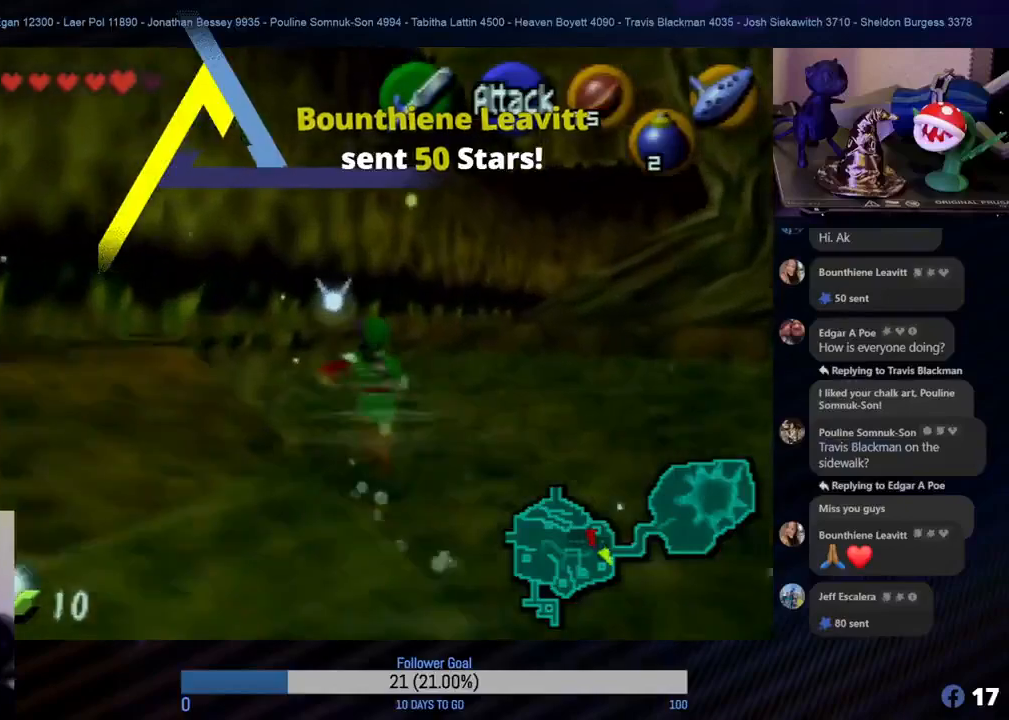
{"buttons": [], "left_stick": "up-right", "events": [[333, "left_stick", "up-right"]]}
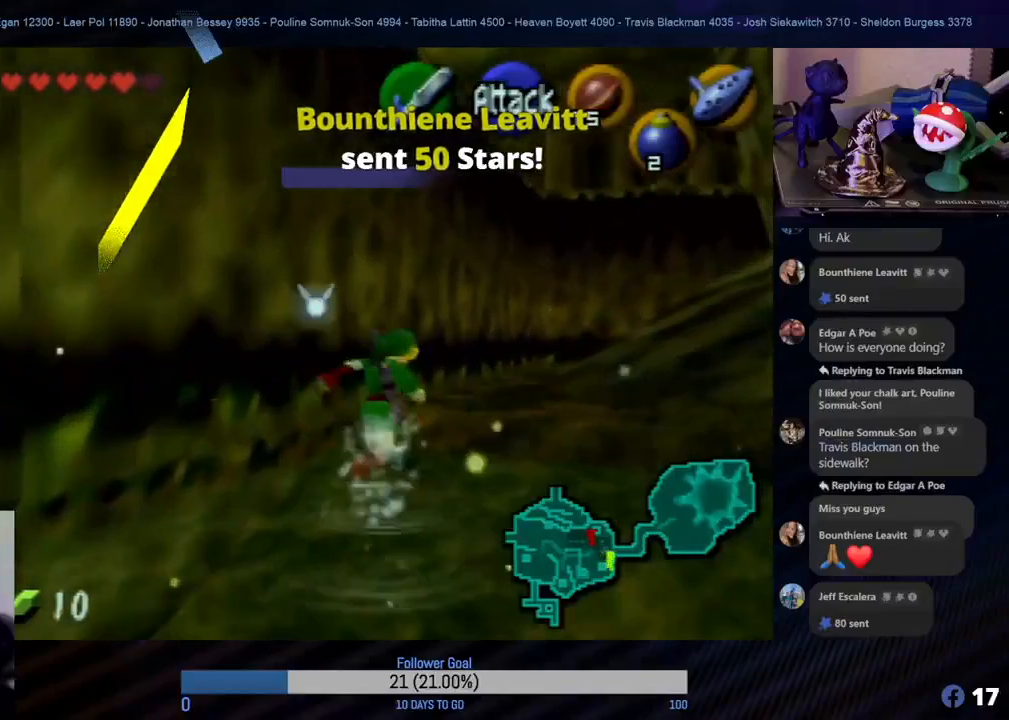
{"buttons": [], "left_stick": "up", "events": [[50, "left_stick", "up"]]}
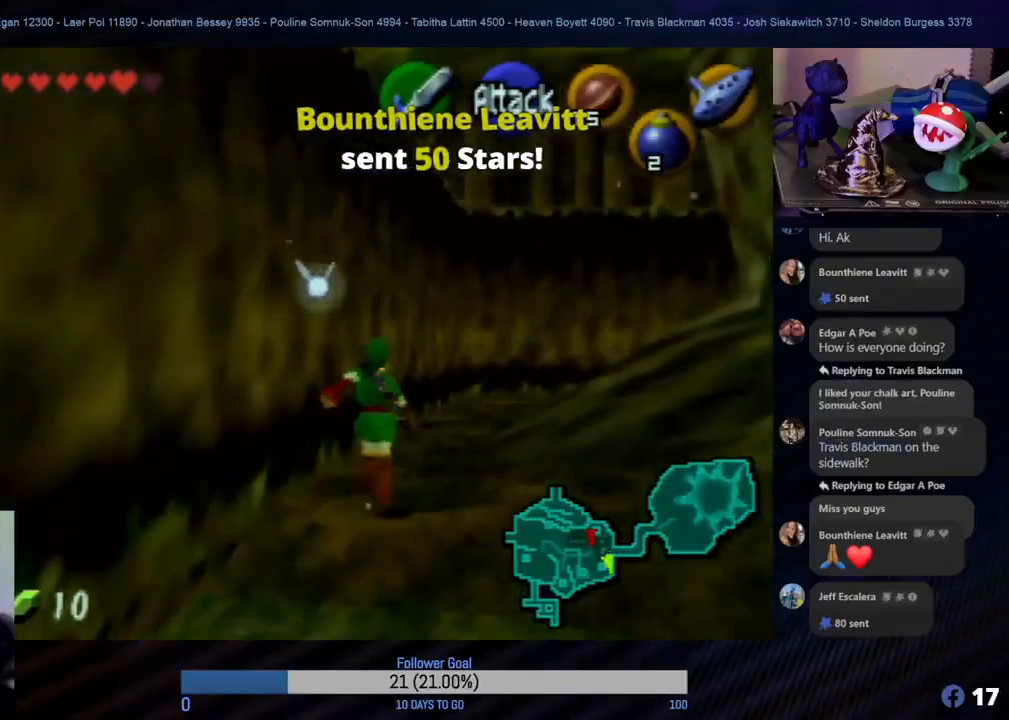
{"buttons": [], "left_stick": "up", "events": []}
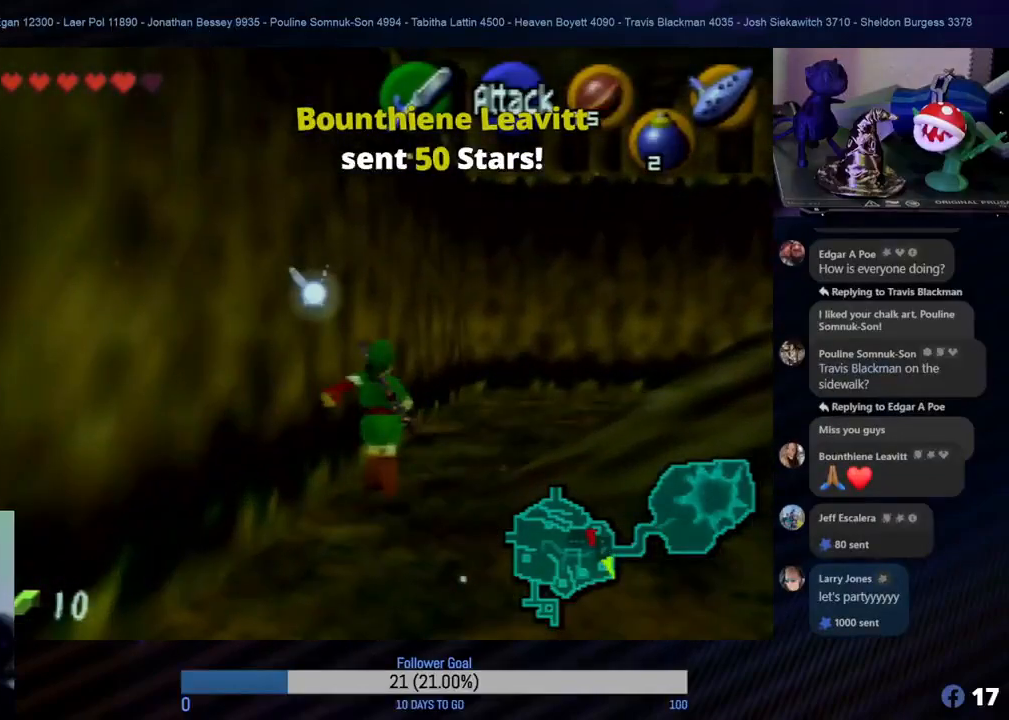
{"buttons": ["START"], "left_stick": "center", "events": [[233, "left_stick", "center"], [500, "START", "down"]]}
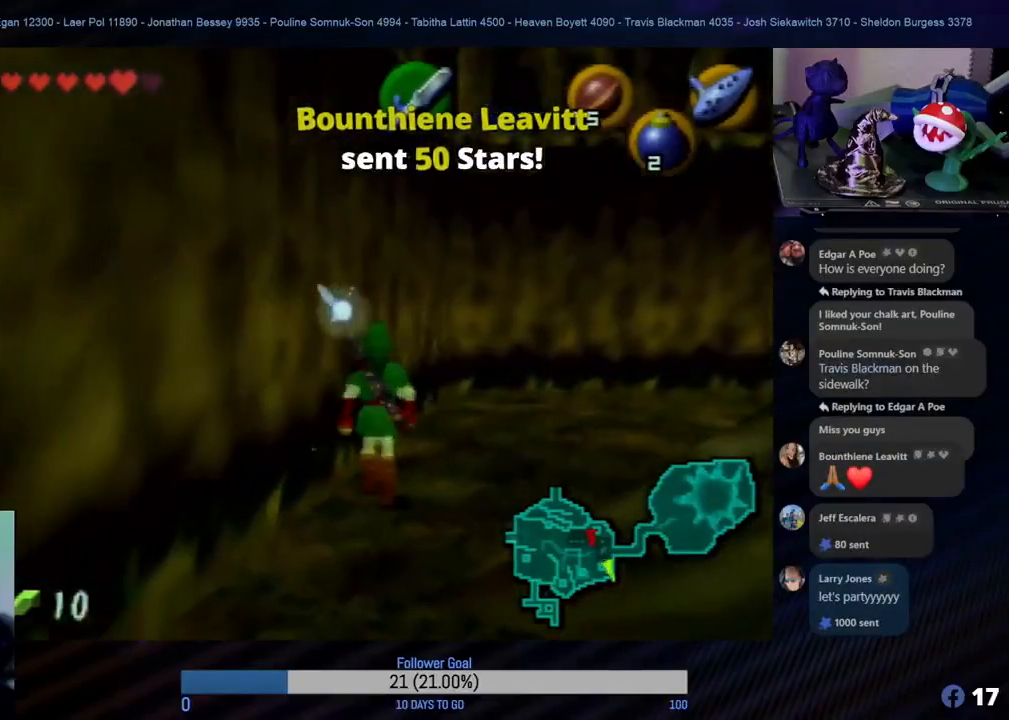
{"buttons": [], "left_stick": "center", "events": [[150, "START", "up"]]}
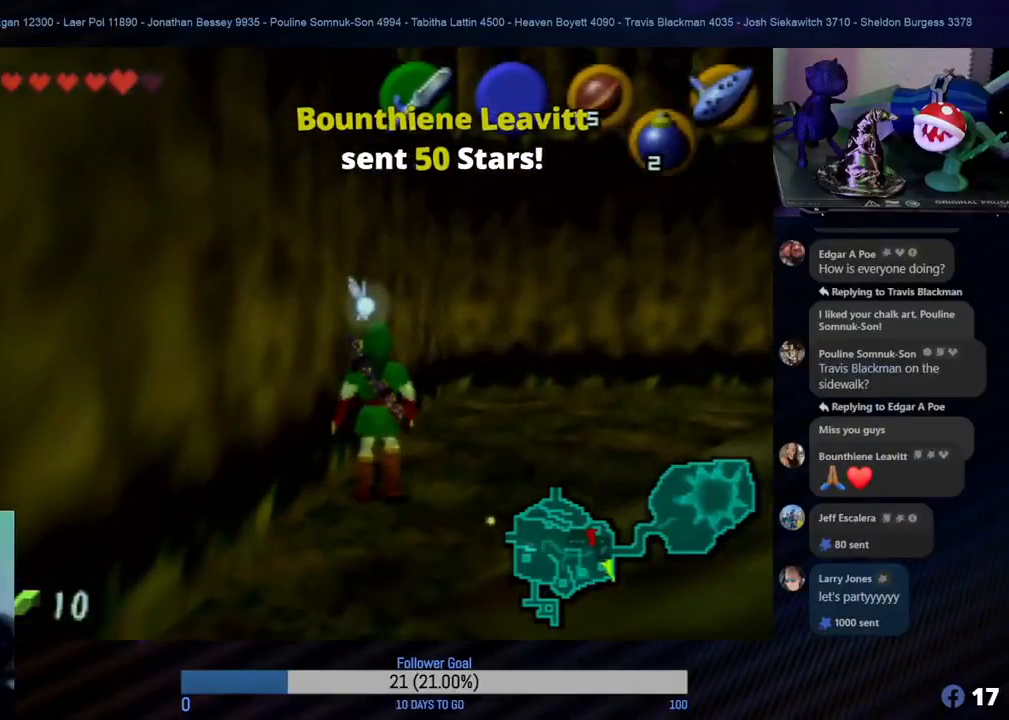
{"buttons": [], "left_stick": "center", "events": []}
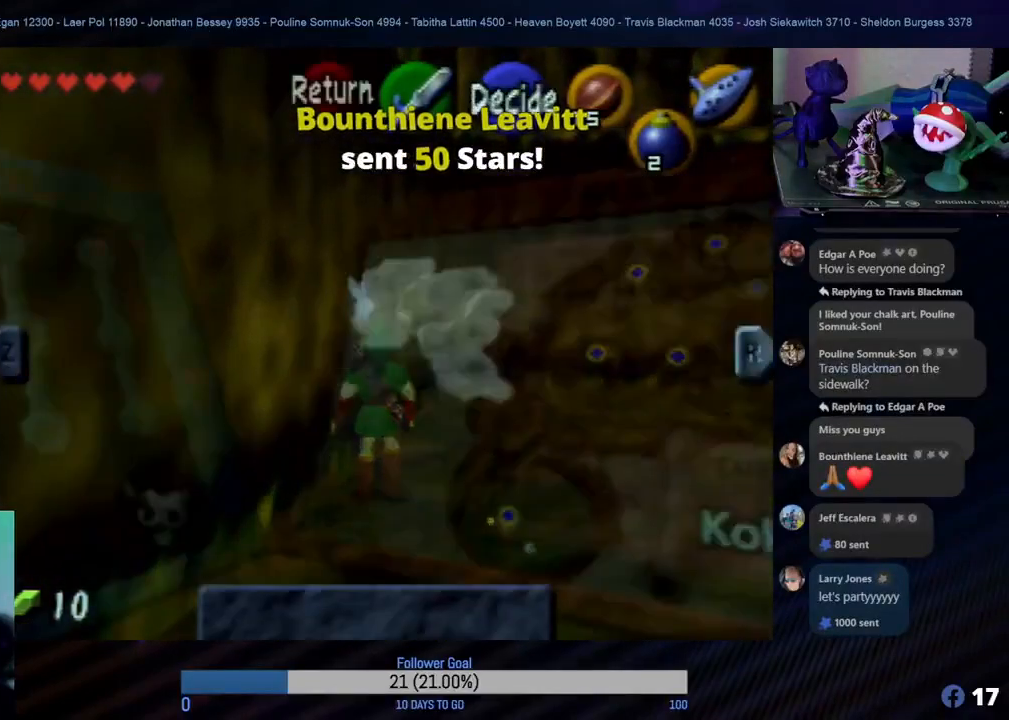
{"buttons": [], "left_stick": "center", "events": []}
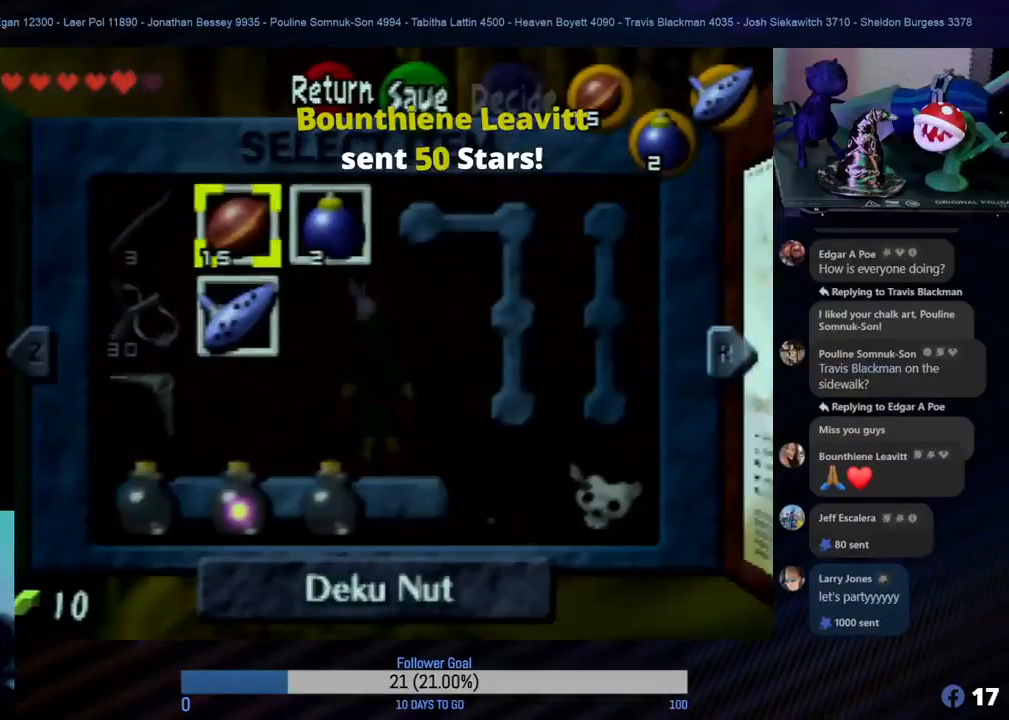
{"buttons": [], "left_stick": "center", "events": []}
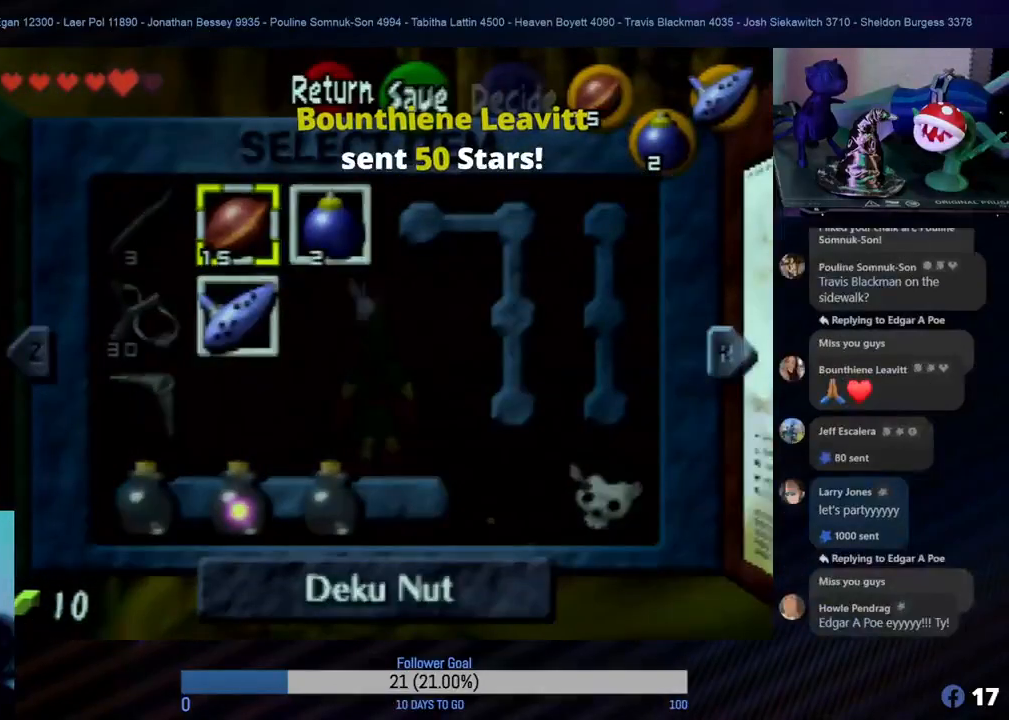
{"buttons": [], "left_stick": "center", "events": []}
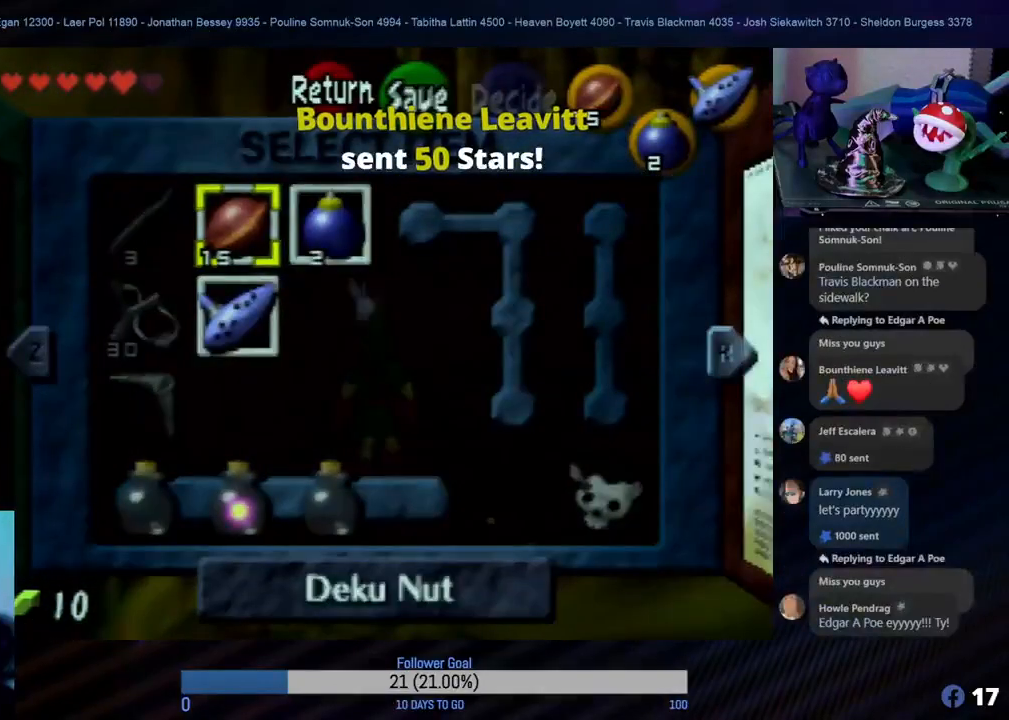
{"buttons": [], "left_stick": "center", "events": []}